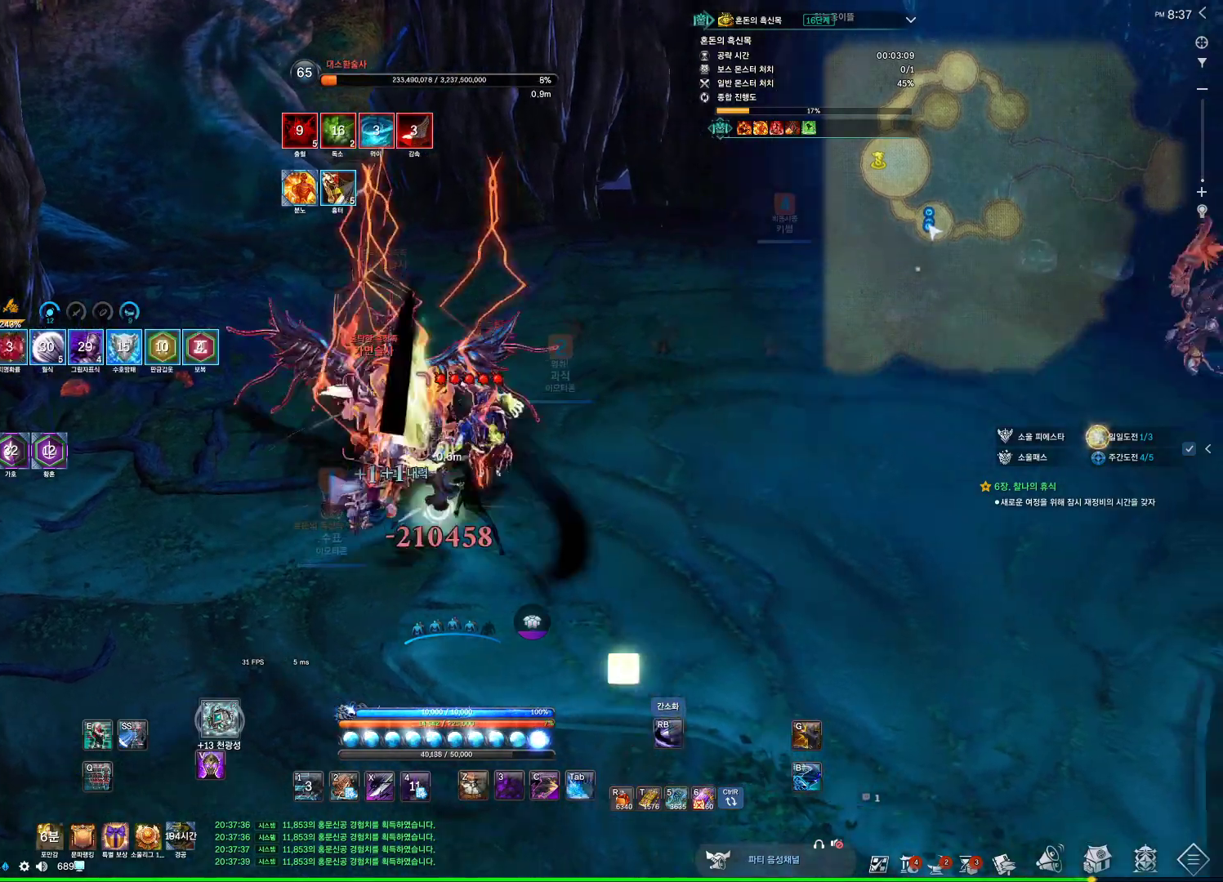
Gameplay with keyboard and mouse; each line is a JSON object with the keys and mouse buttons held at the frame after it. "events" lists presses ("down") and releases ("up") of "1", "2", "3", "4", "5", "a", "alt", "c", "ctrl", "d", "e", "f", "m", "q", "r", "s", "shift", "space", "t", "tab", "tilde", "v", "w", "x", "z", "mouse_left", "mouse_wheel", "mouse_right", "mouse_mb4" and "mouse_mb5" between this image and that frame as [ms after this image, input, new state], when the widget could be followed in between. "mouse_left", "mouse_wheel", "mouse_right", "mouse_mb4", "mouse_mb5" = the "left", "wheel", "right", "mb4", "mb5" buttons of the "mouse" list. No other keys are recorded. "wheel" means that the mouse wheel is clicked or scrolled. Not read: mouse_move.
{"keys": ["d", "w"], "mouse": [], "events": [[33, "f", "down"], [67, "4", "down"], [67, "f", "up"], [100, "4", "up"], [500, "w", "down"]]}
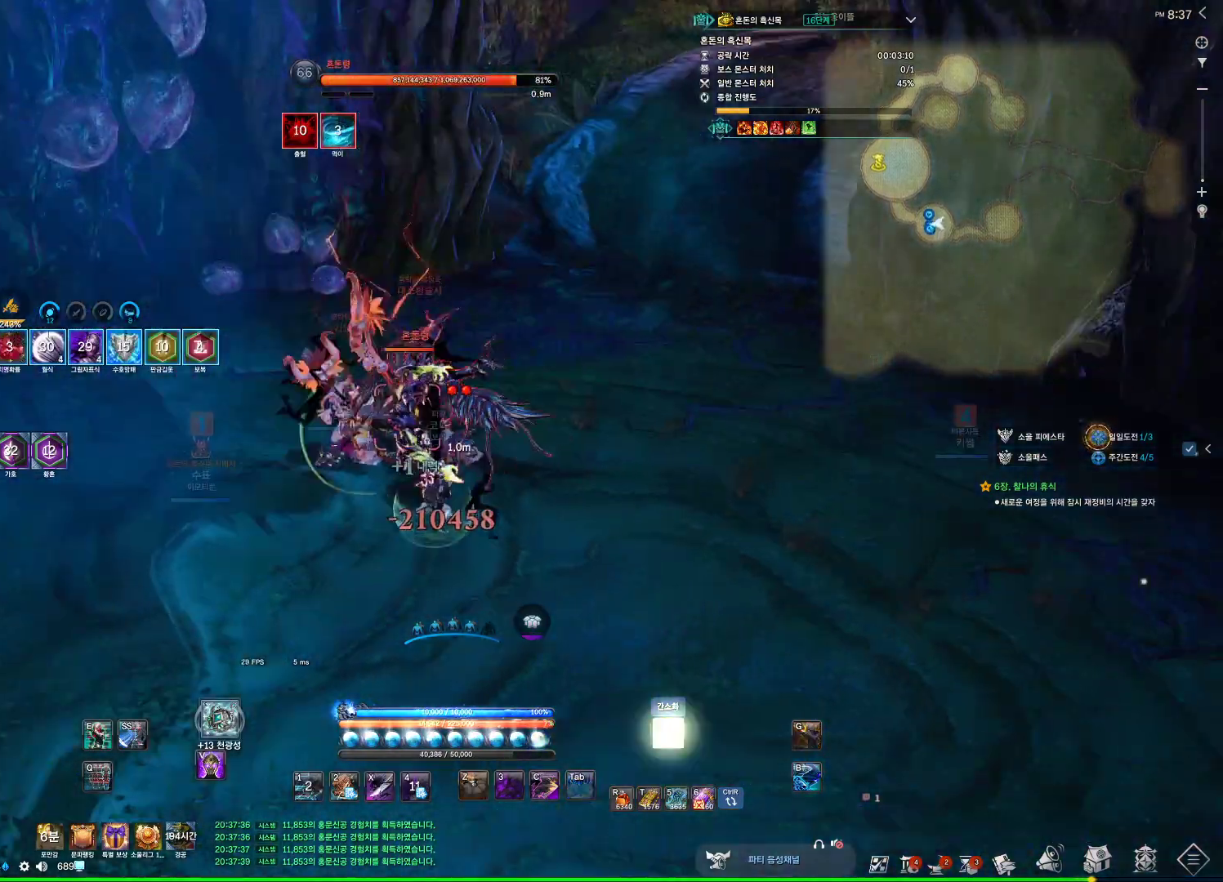
{"keys": [], "mouse": [], "events": [[33, "4", "down"], [67, "4", "up"], [67, "d", "up"], [67, "f", "down"], [133, "f", "up"], [233, "4", "down"], [233, "w", "up"], [267, "4", "up"], [467, "4", "down"], [500, "4", "up"]]}
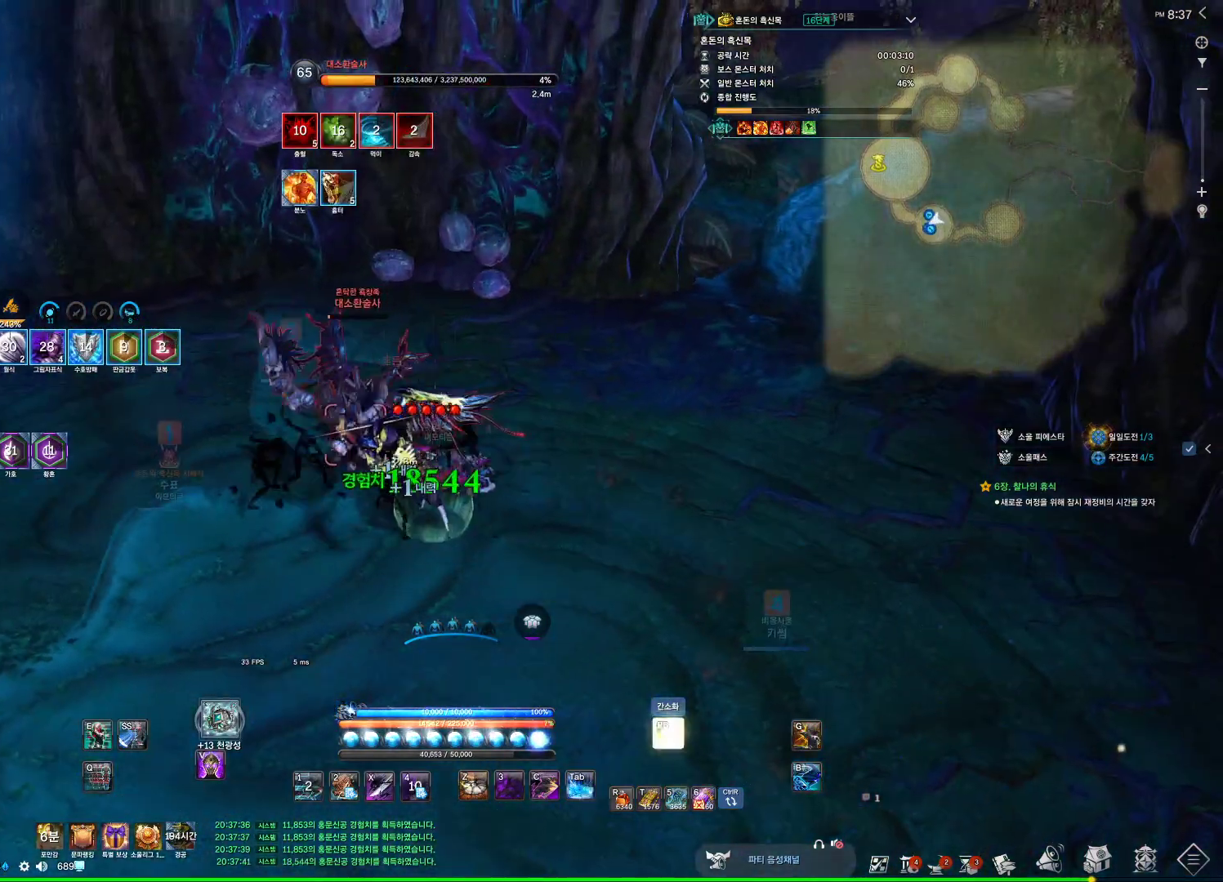
{"keys": [], "mouse": [], "events": [[100, "f", "down"], [133, "4", "down"], [133, "f", "up"], [200, "4", "up"], [400, "4", "down"], [433, "4", "up"]]}
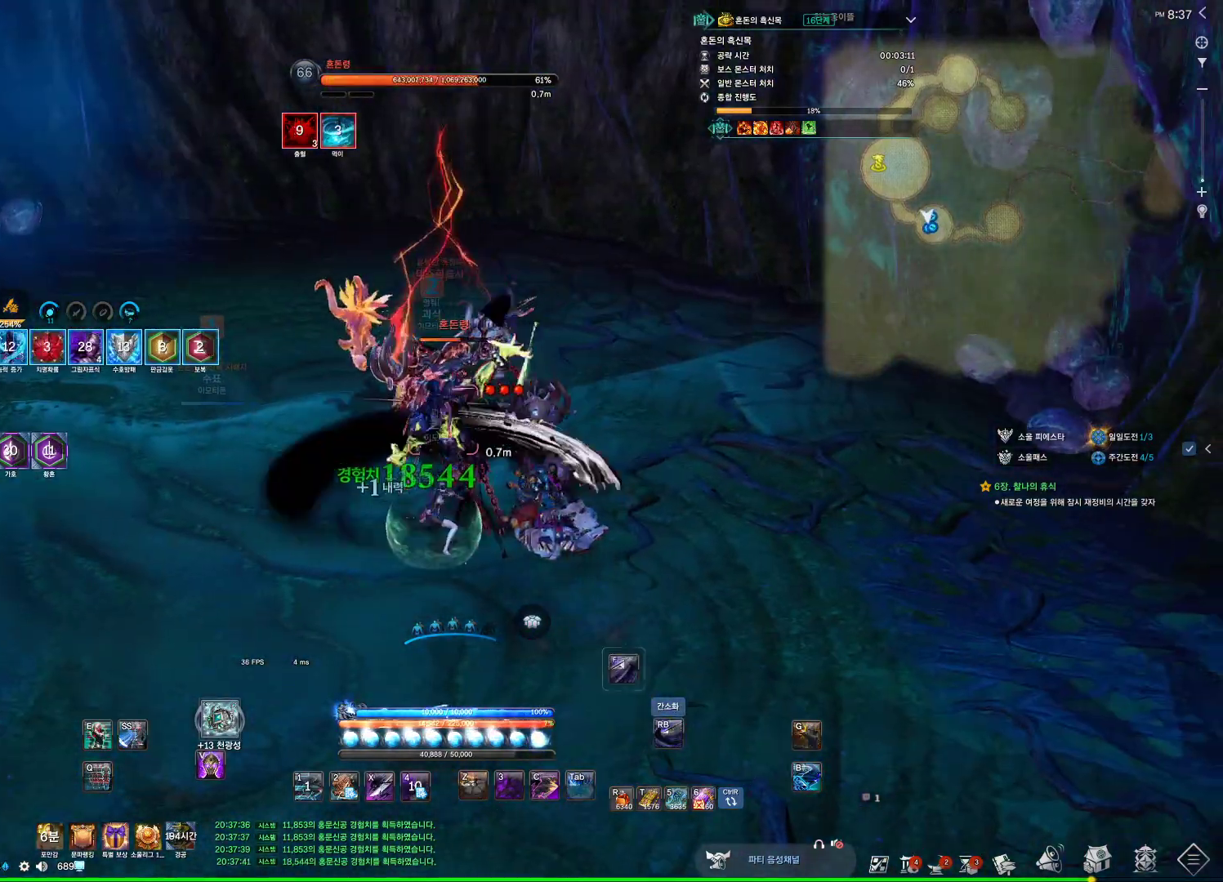
{"keys": [], "mouse": [], "events": [[100, "f", "down"], [167, "f", "up"]]}
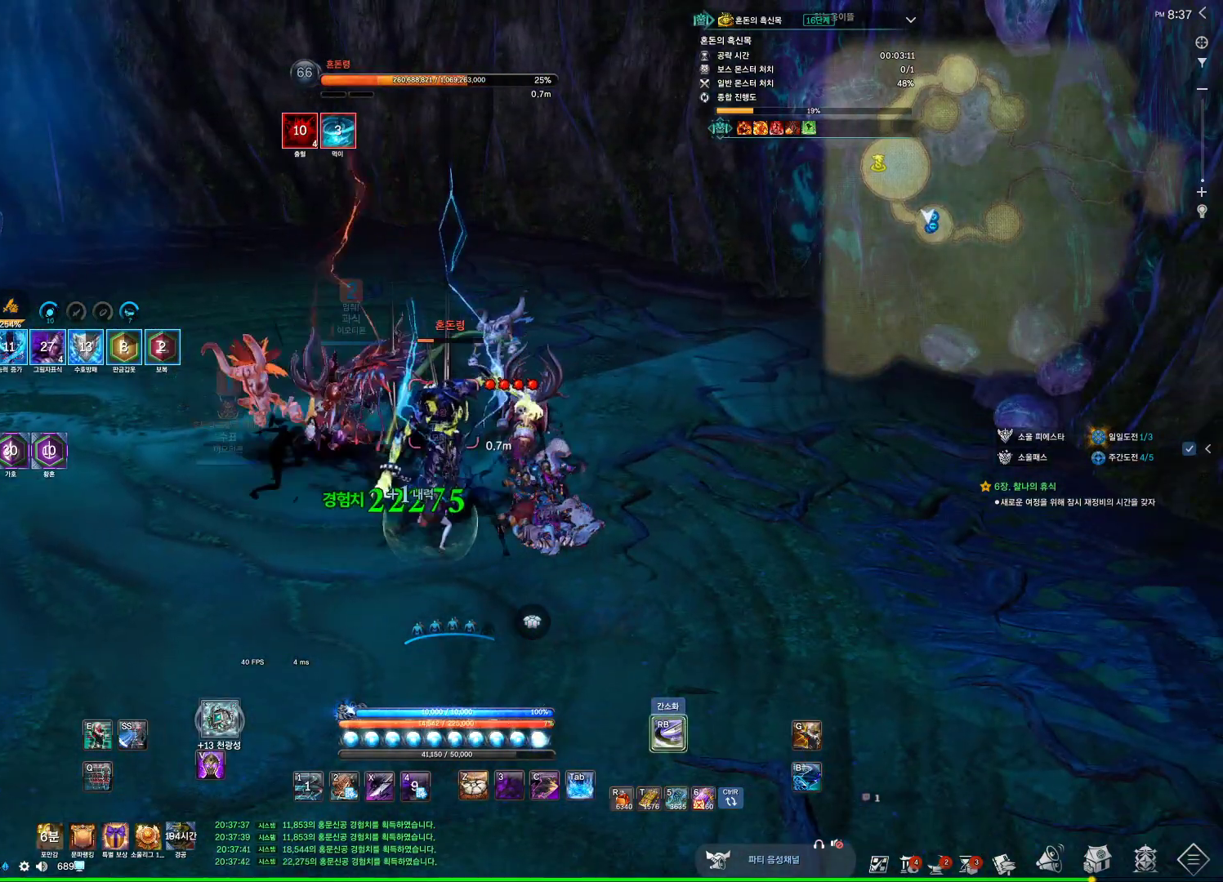
{"keys": [], "mouse": [], "events": [[233, "4", "down"], [267, "4", "up"], [467, "4", "down"], [500, "4", "up"]]}
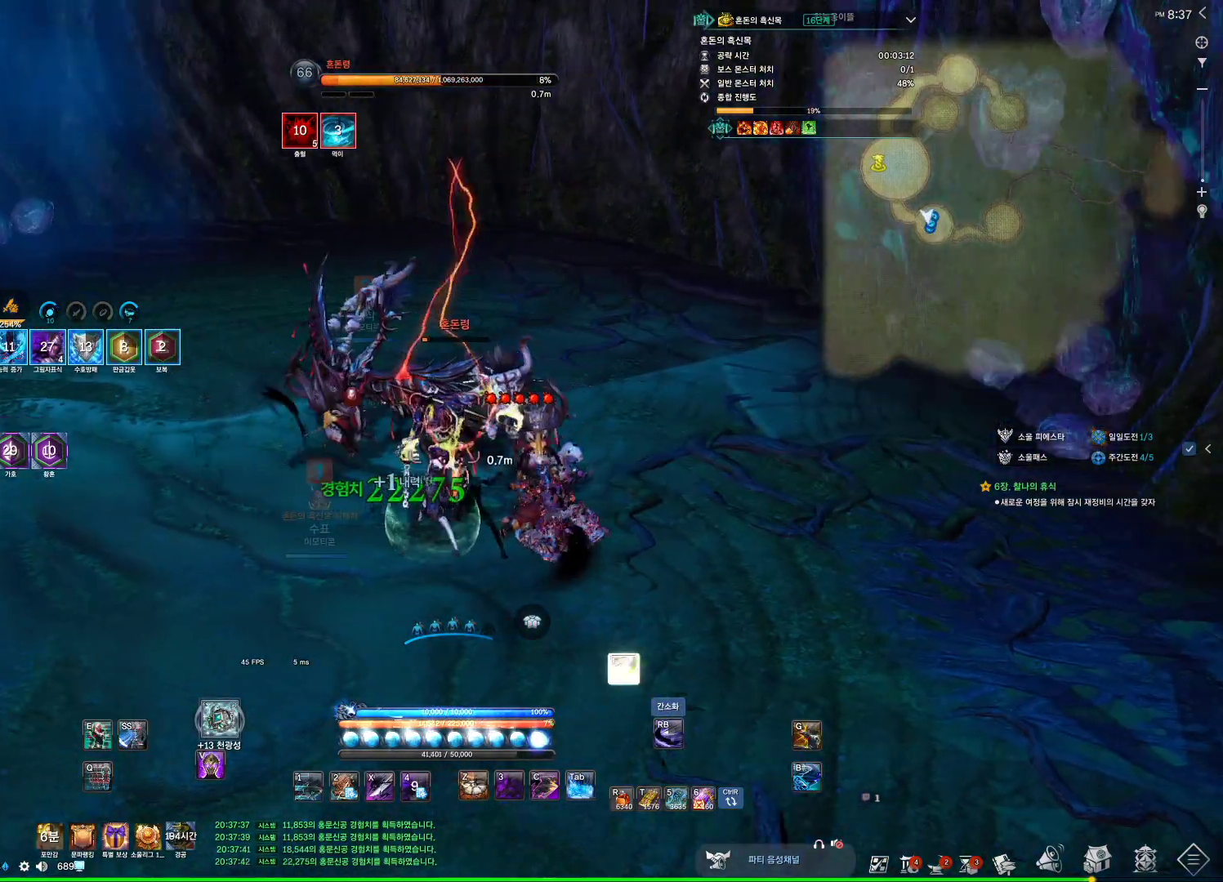
{"keys": ["d", "w"], "mouse": [], "events": [[67, "4", "down"], [100, "4", "up"], [100, "f", "down"], [133, "f", "up"], [233, "f", "down"], [300, "f", "up"], [367, "w", "down"], [433, "d", "down"]]}
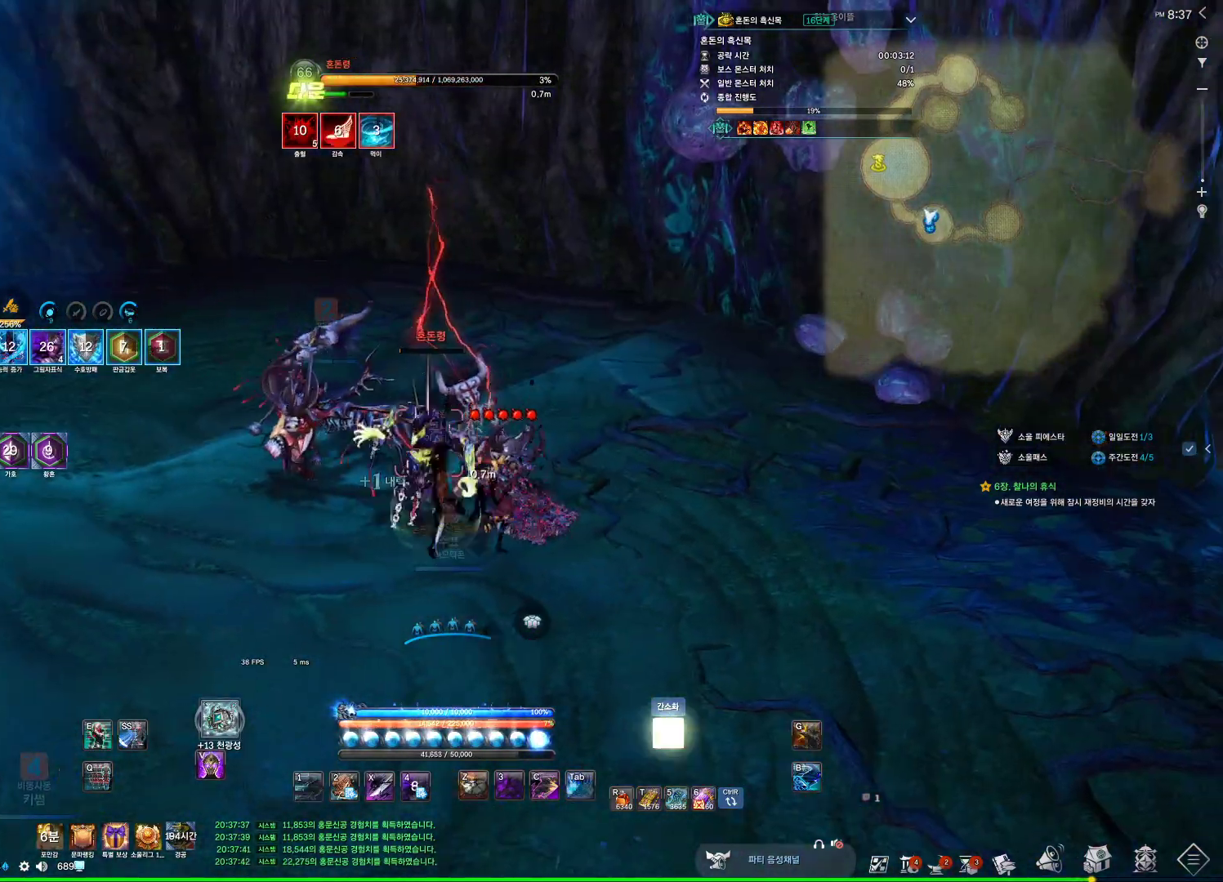
{"keys": ["d"], "mouse": [], "events": [[33, "f", "down"], [67, "f", "up"], [200, "w", "up"]]}
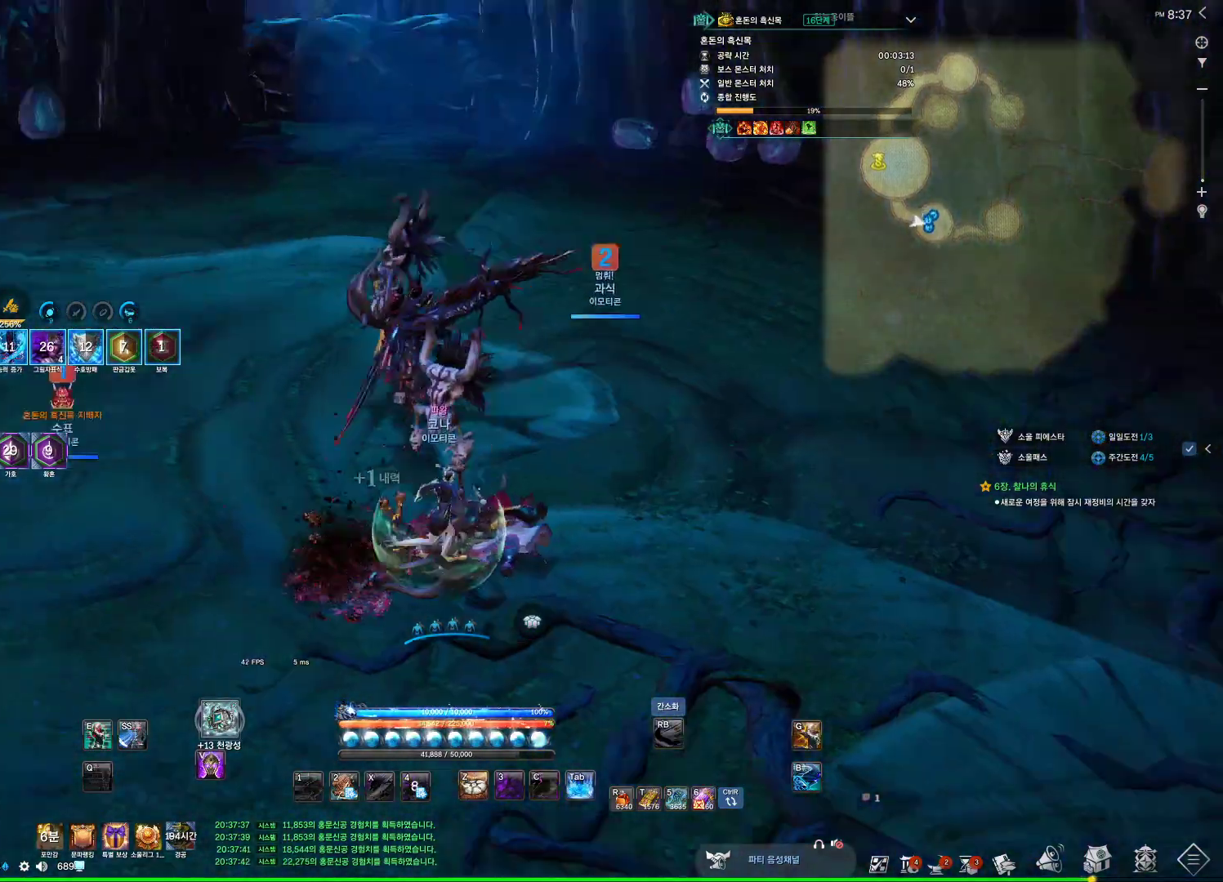
{"keys": ["a", "w"], "mouse": [], "events": [[67, "w", "down"], [133, "d", "up"], [167, "f", "down"], [233, "f", "up"], [367, "a", "down"]]}
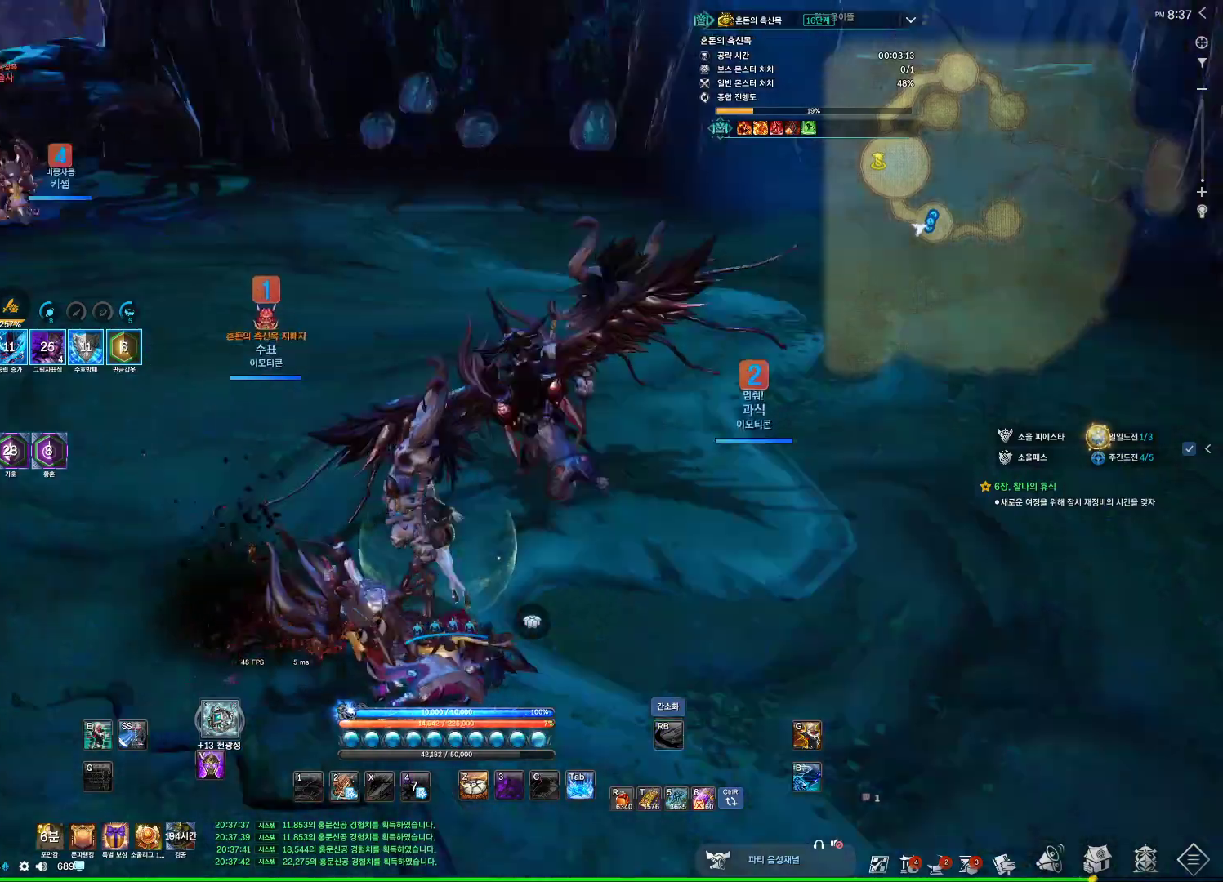
{"keys": ["w"], "mouse": [], "events": [[33, "a", "up"], [133, "space", "down"], [300, "space", "up"]]}
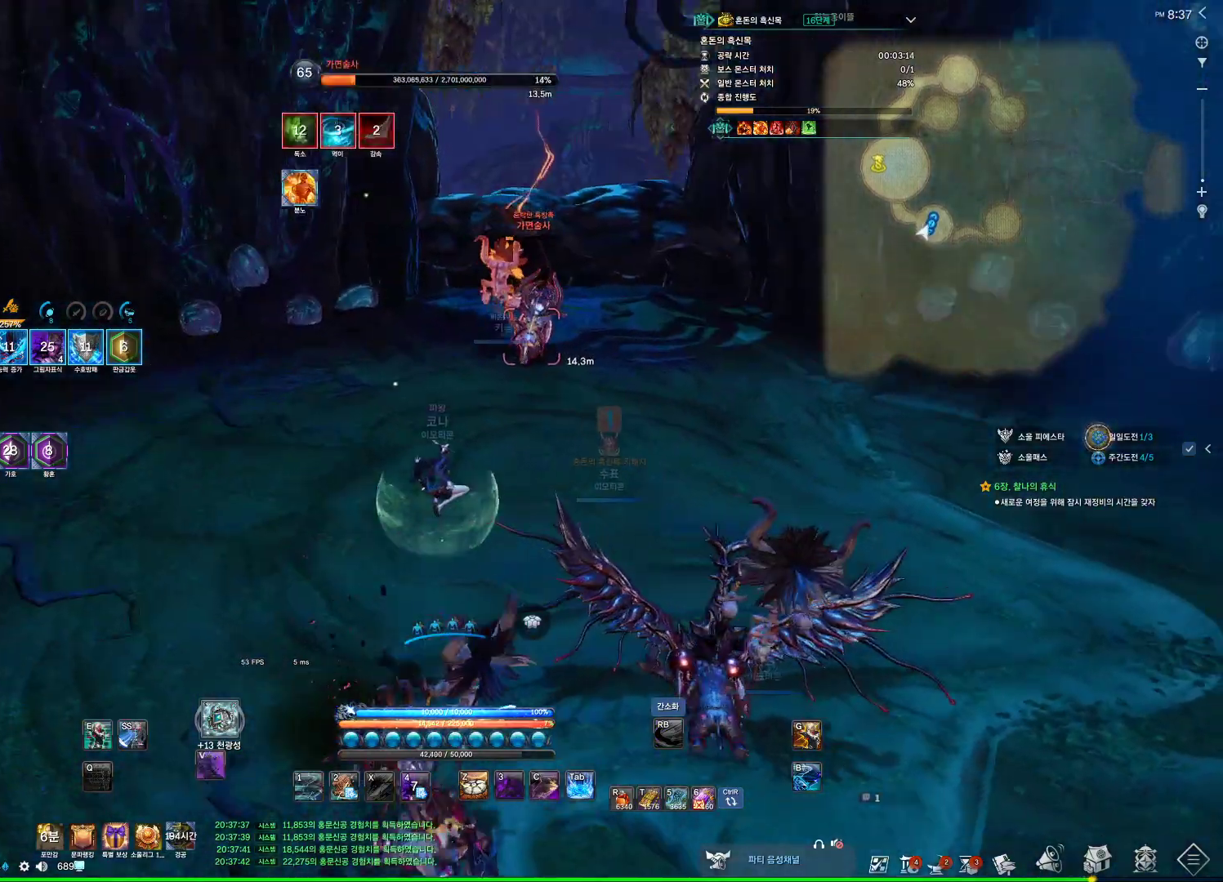
{"keys": ["w"], "mouse": [], "events": [[33, "d", "down"], [167, "d", "up"]]}
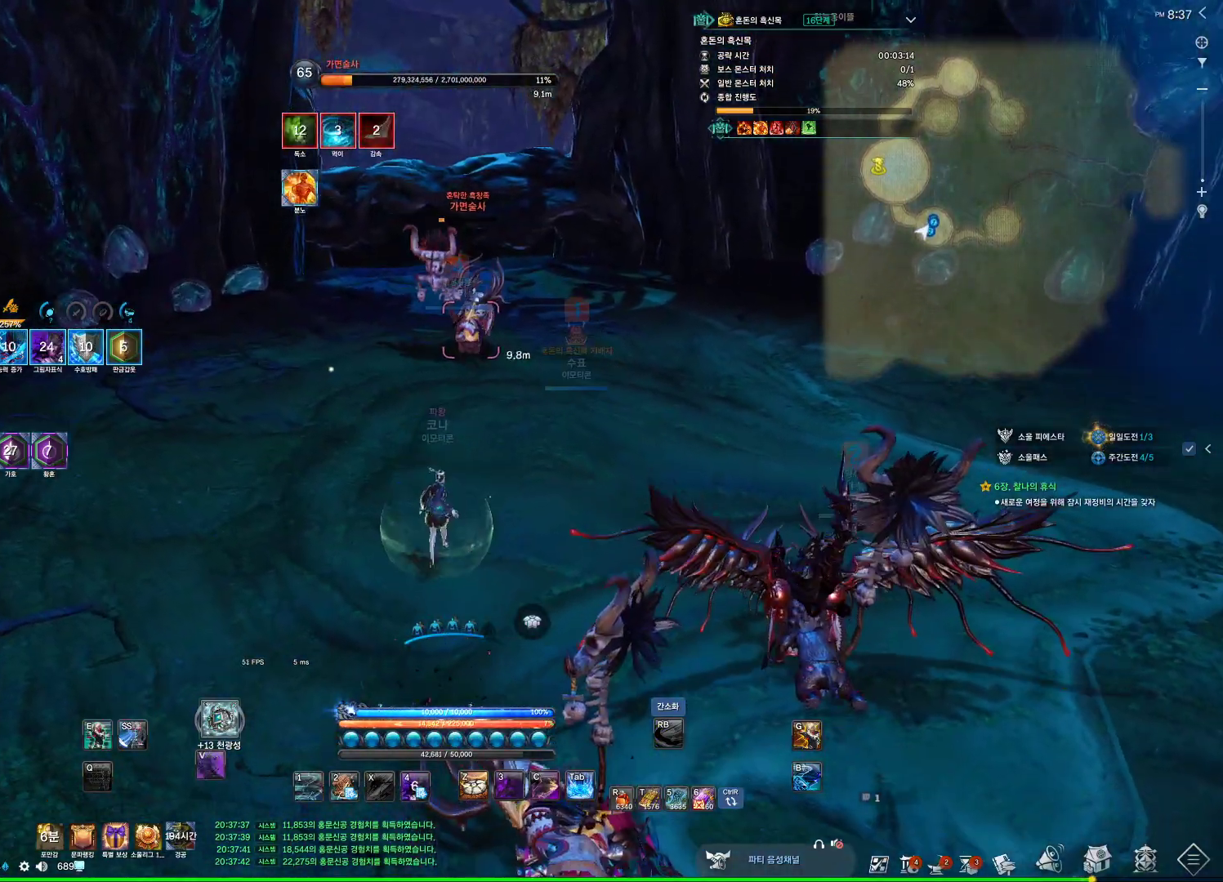
{"keys": ["w"], "mouse": [], "events": []}
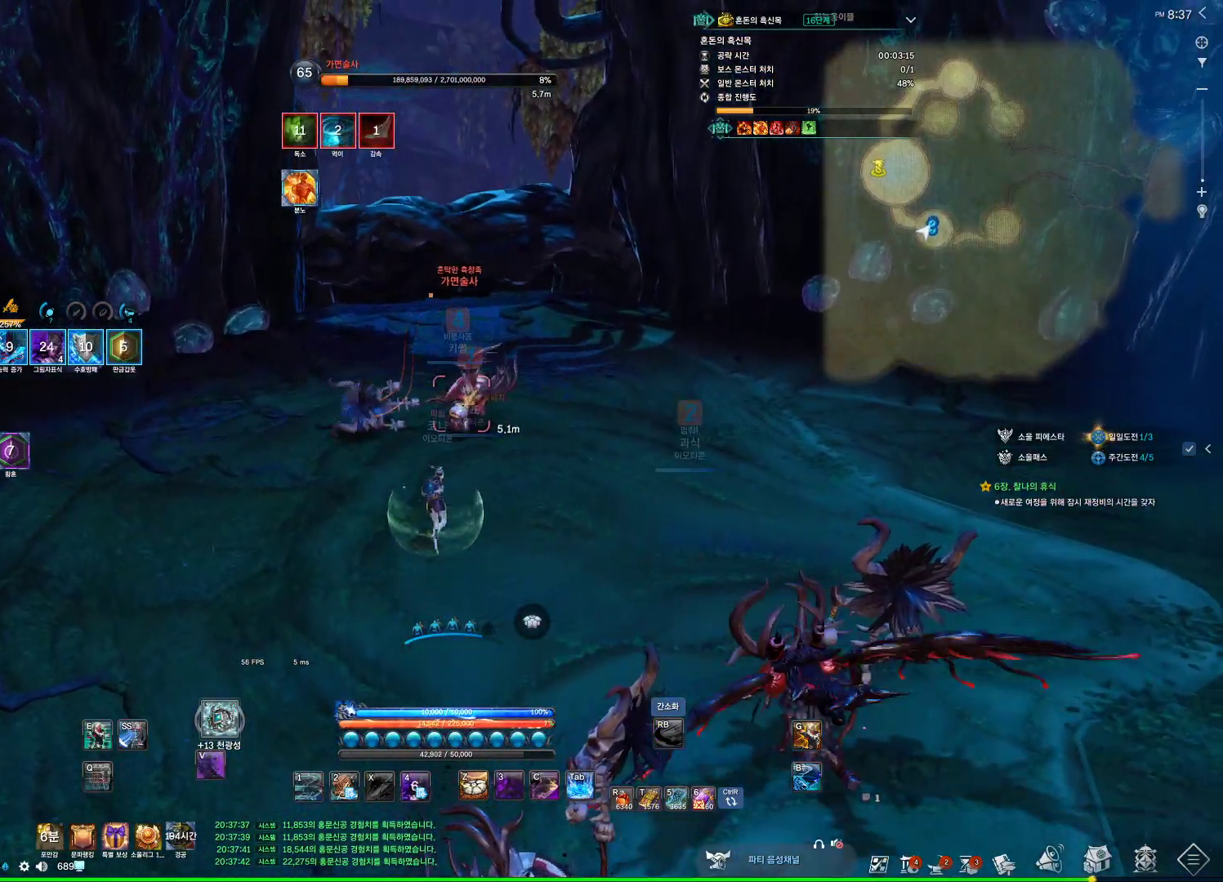
{"keys": ["w"], "mouse": [], "events": [[433, "f", "down"], [467, "f", "up"]]}
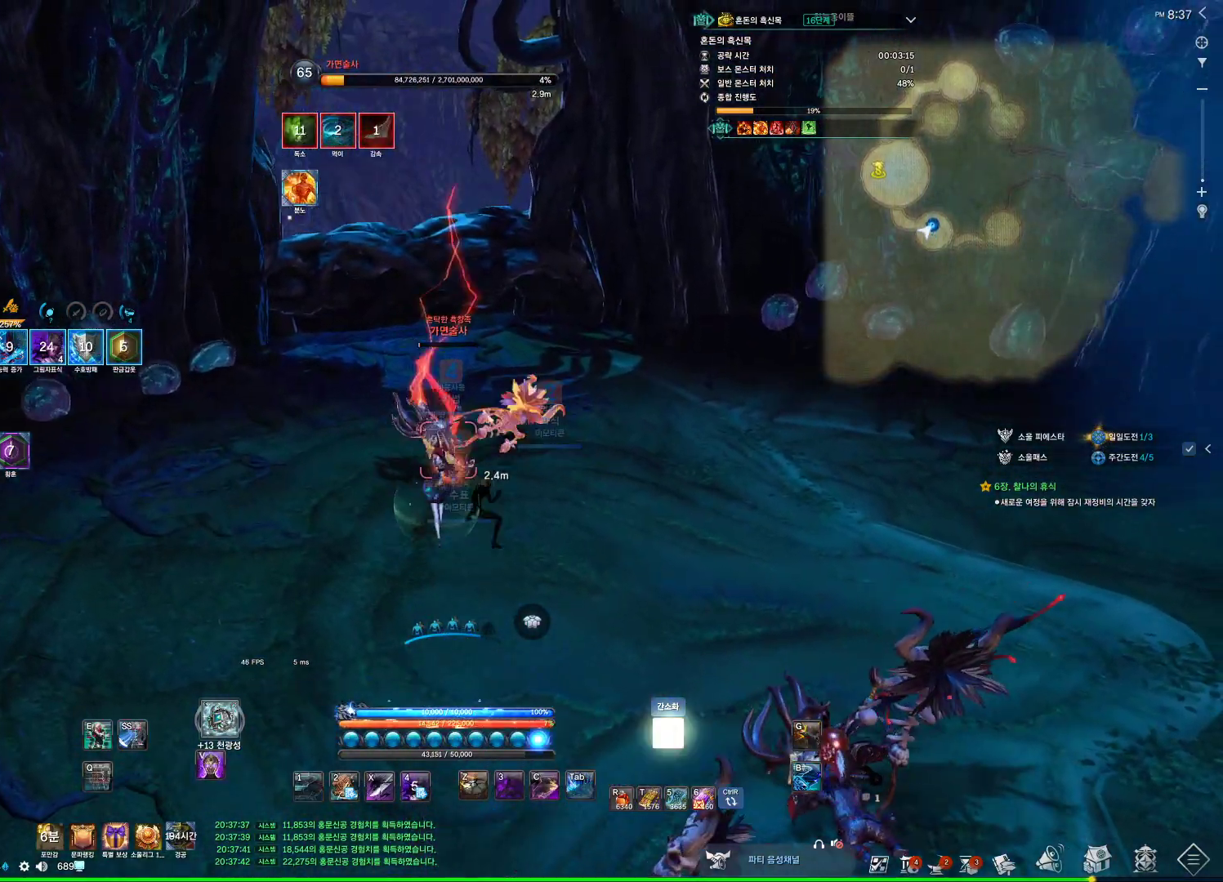
{"keys": ["a", "w"], "mouse": [], "events": [[67, "w", "up"], [100, "f", "down"], [167, "f", "up"], [267, "4", "down"], [300, "4", "up"], [400, "f", "down"], [433, "f", "up"], [500, "a", "down"], [500, "w", "down"]]}
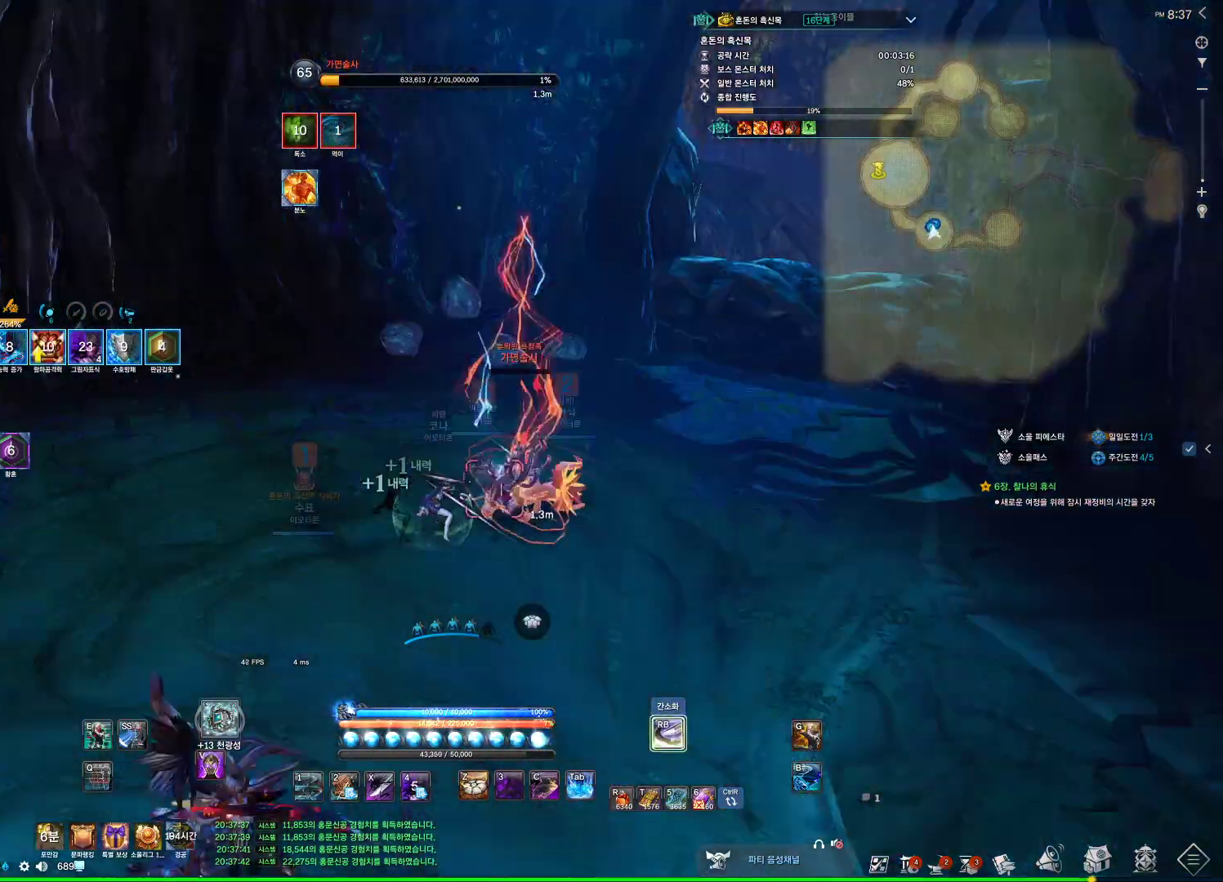
{"keys": ["w"], "mouse": [], "events": [[133, "space", "down"], [167, "a", "up"], [367, "space", "up"]]}
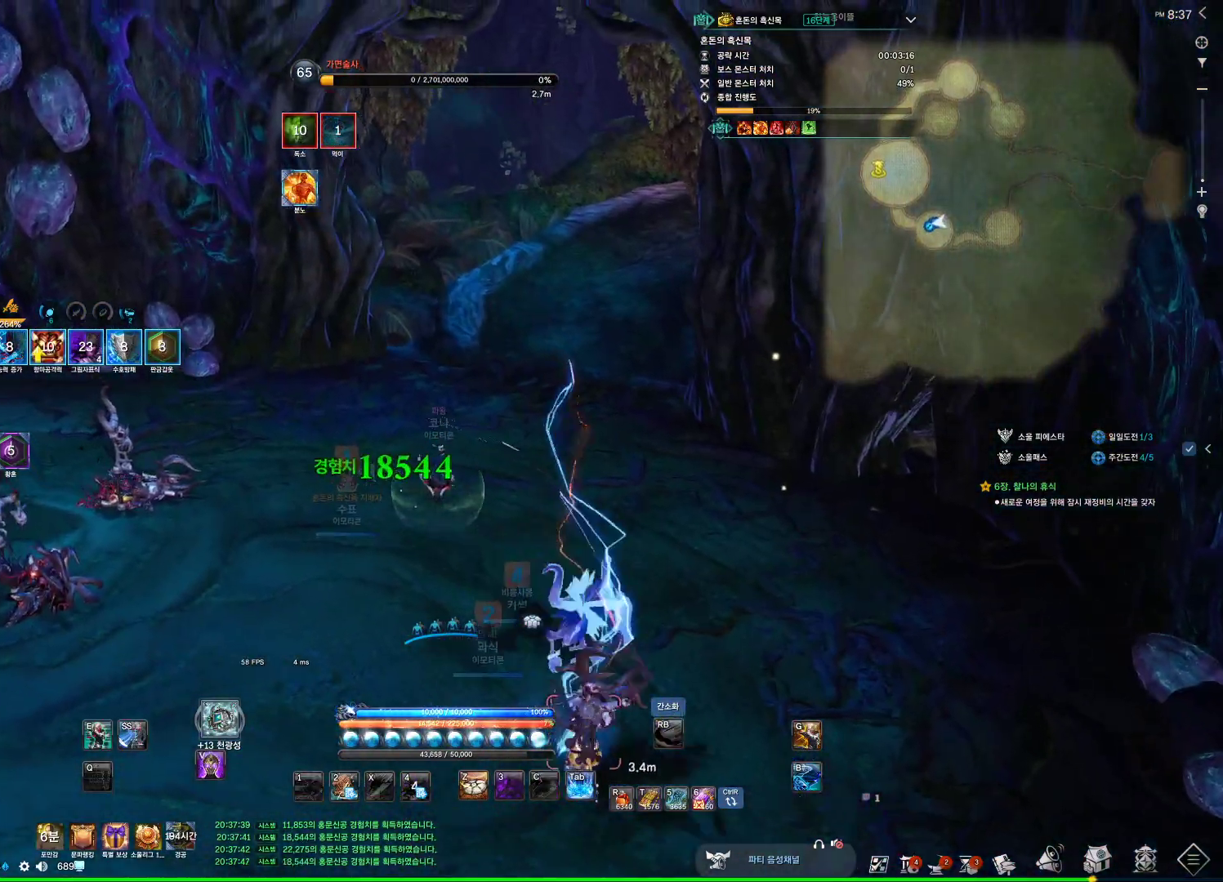
{"keys": ["space", "w"], "mouse": [], "events": [[467, "space", "down"]]}
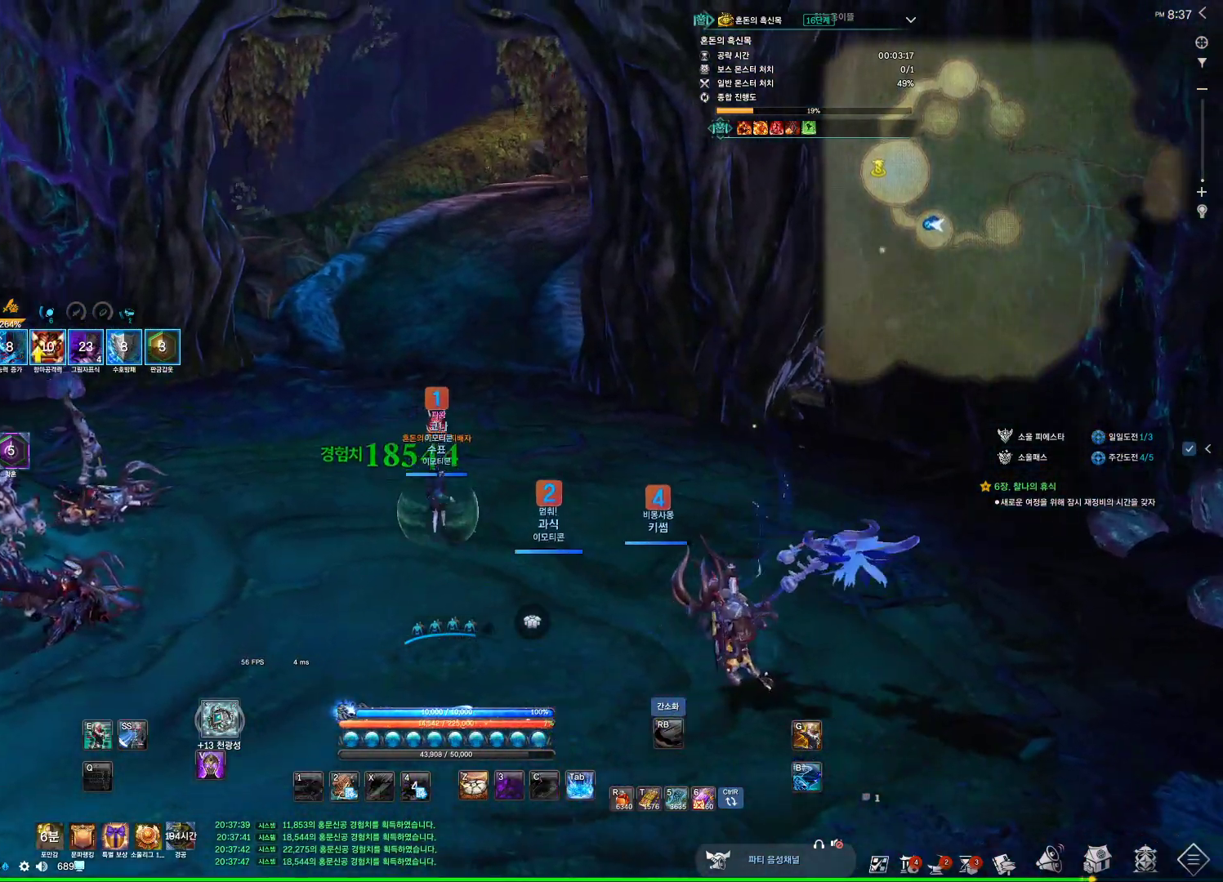
{"keys": ["alt", "w"], "mouse": [], "events": [[167, "space", "up"], [400, "alt", "down"]]}
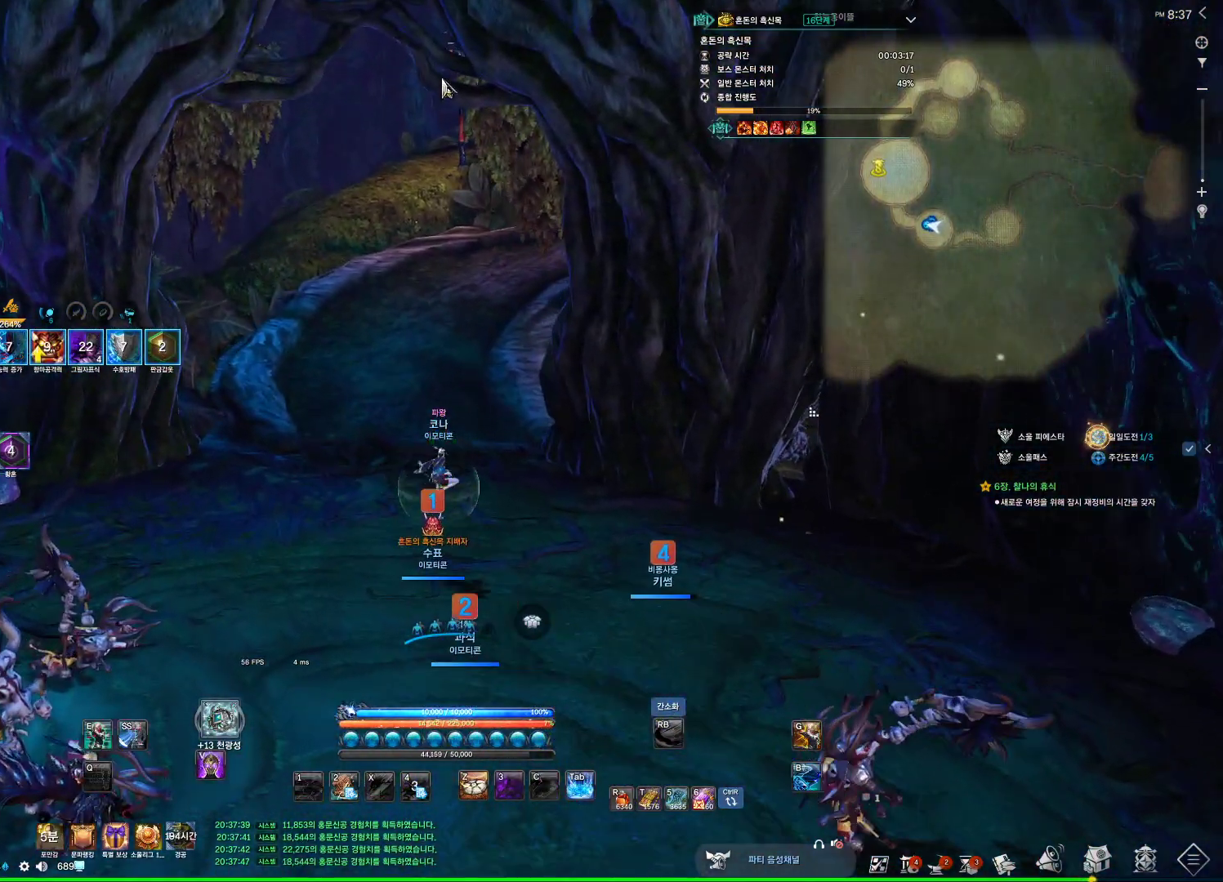
{"keys": ["alt", "w"], "mouse": ["left", "right"], "events": [[167, "mouse_left", "down"], [167, "mouse_right", "down"], [300, "mouse_left", "up"], [300, "mouse_right", "up"], [400, "mouse_left", "down"], [433, "mouse_right", "down"]]}
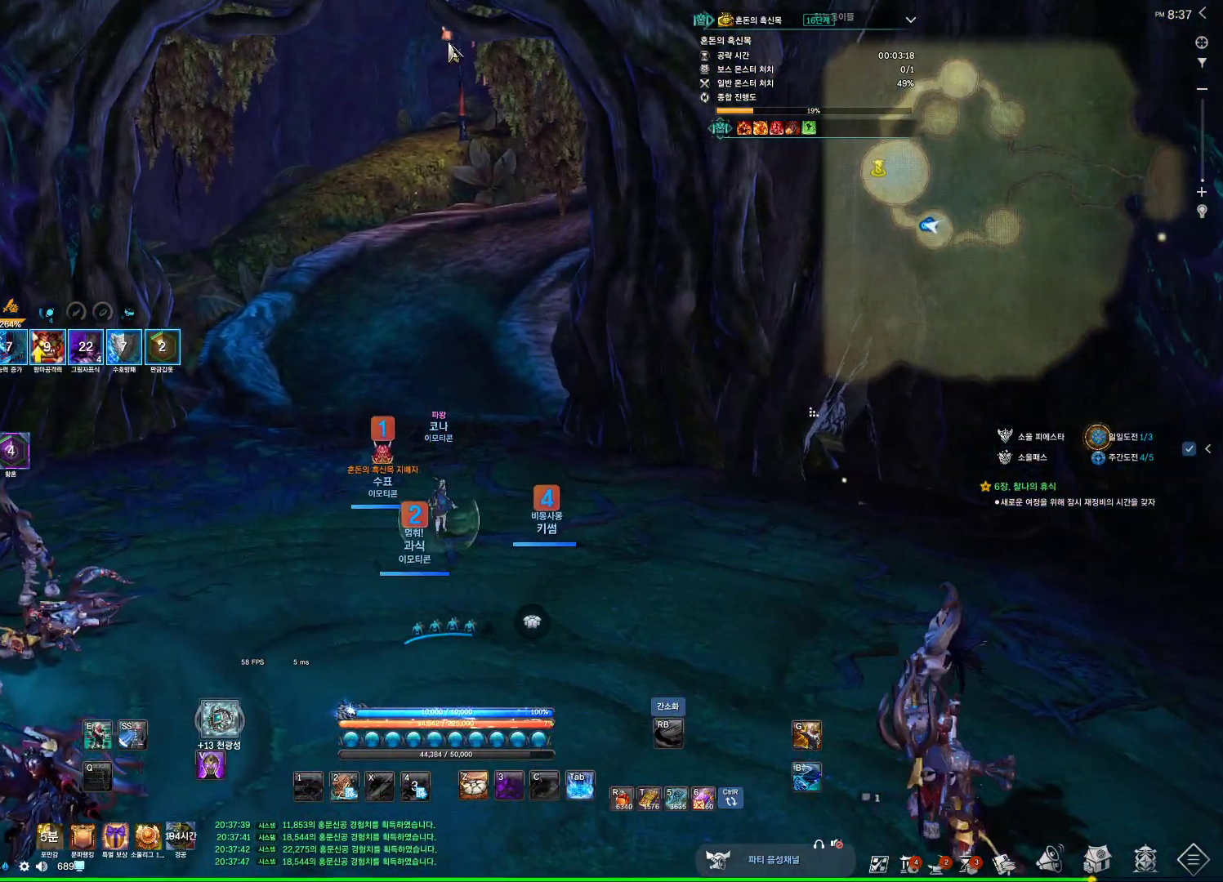
{"keys": [], "mouse": [], "events": [[100, "mouse_left", "up"], [100, "mouse_right", "up"], [167, "alt", "up"], [300, "space", "down"], [333, "mouse_mb4", "down"], [367, "mouse_mb4", "up"], [367, "w", "up"], [433, "space", "up"]]}
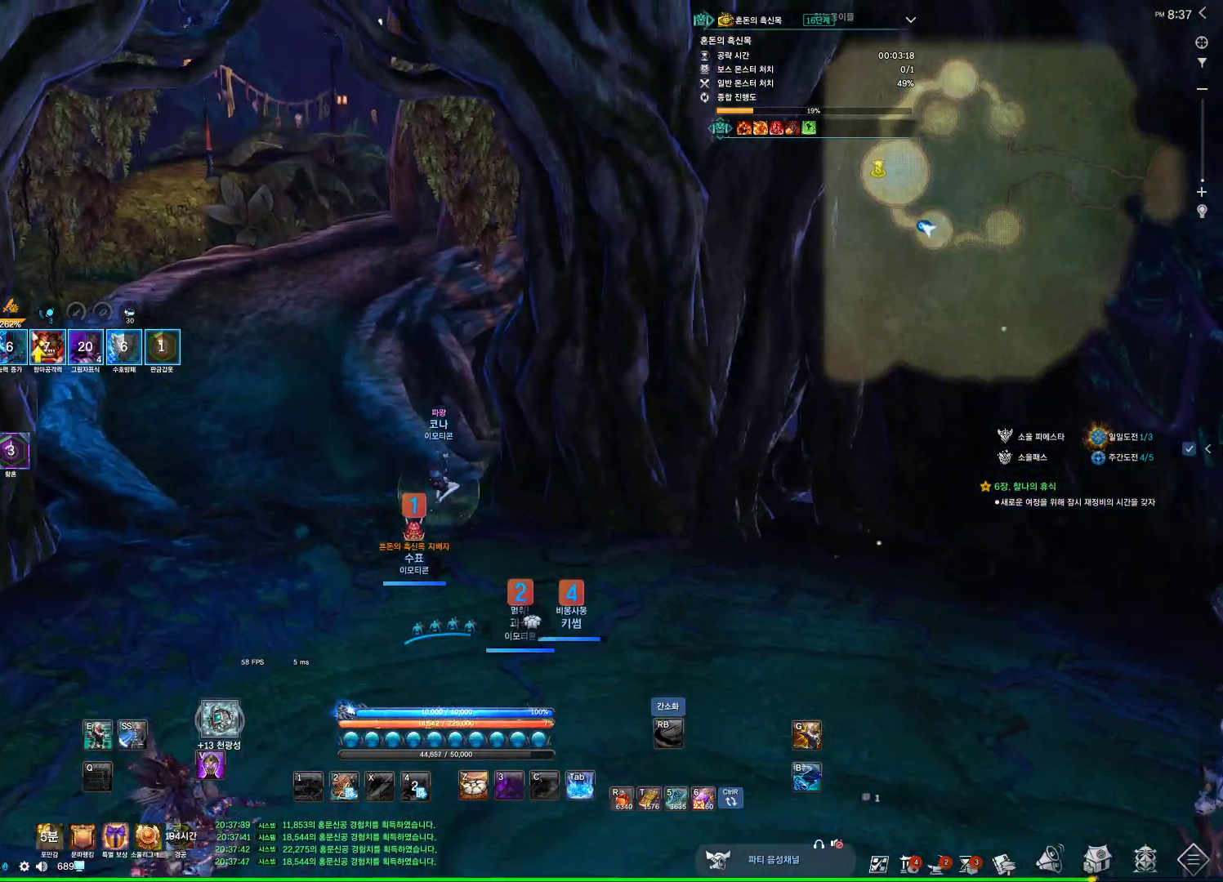
{"keys": ["a", "alt", "w"], "mouse": ["right"], "events": [[33, "a", "down"], [33, "mouse_mb4", "down"], [133, "w", "down"], [167, "mouse_mb4", "up"], [200, "mouse_mb4", "down"], [267, "mouse_mb4", "up"], [333, "alt", "down"], [500, "mouse_right", "down"]]}
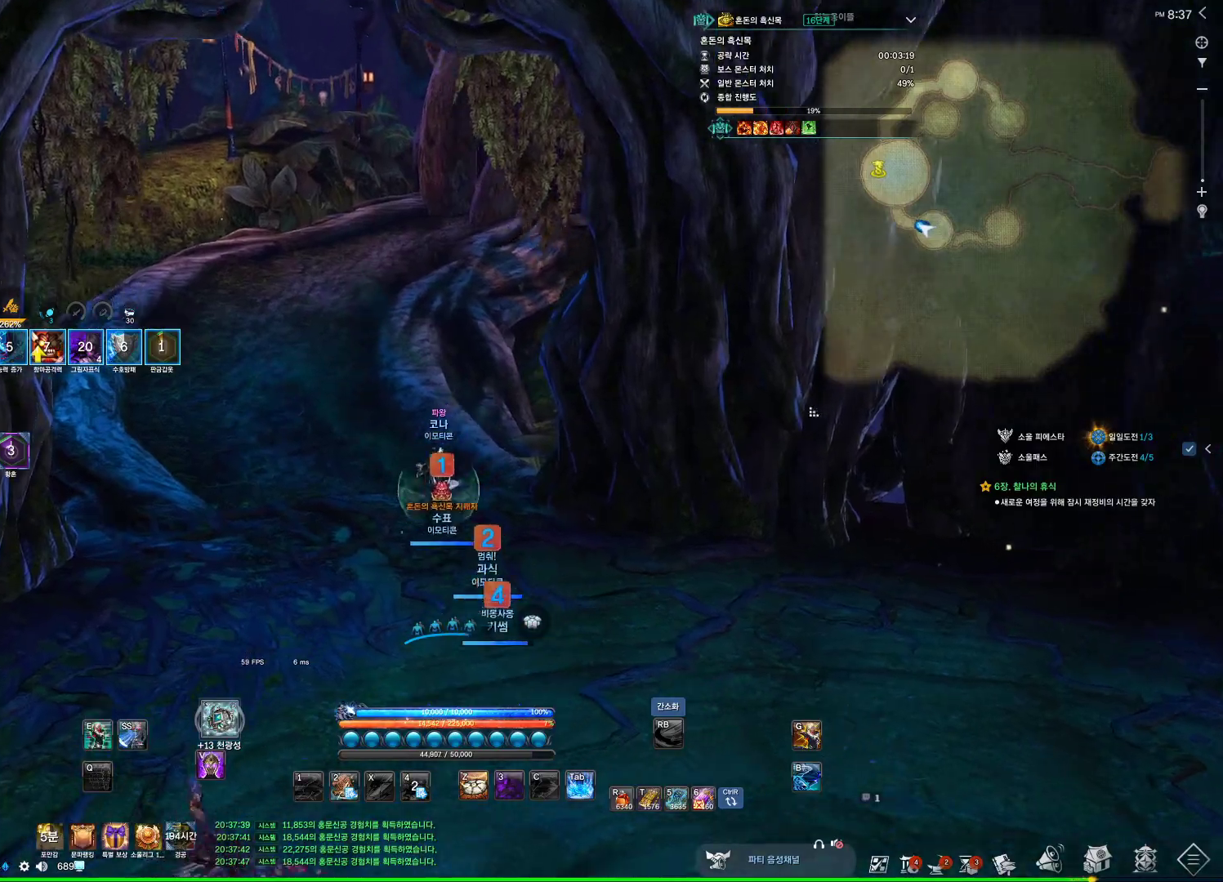
{"keys": ["alt", "w"], "mouse": ["left", "right"], "events": [[33, "mouse_left", "down"], [133, "mouse_left", "up"], [133, "mouse_right", "up"], [400, "a", "up"], [400, "mouse_left", "down"], [467, "mouse_right", "down"]]}
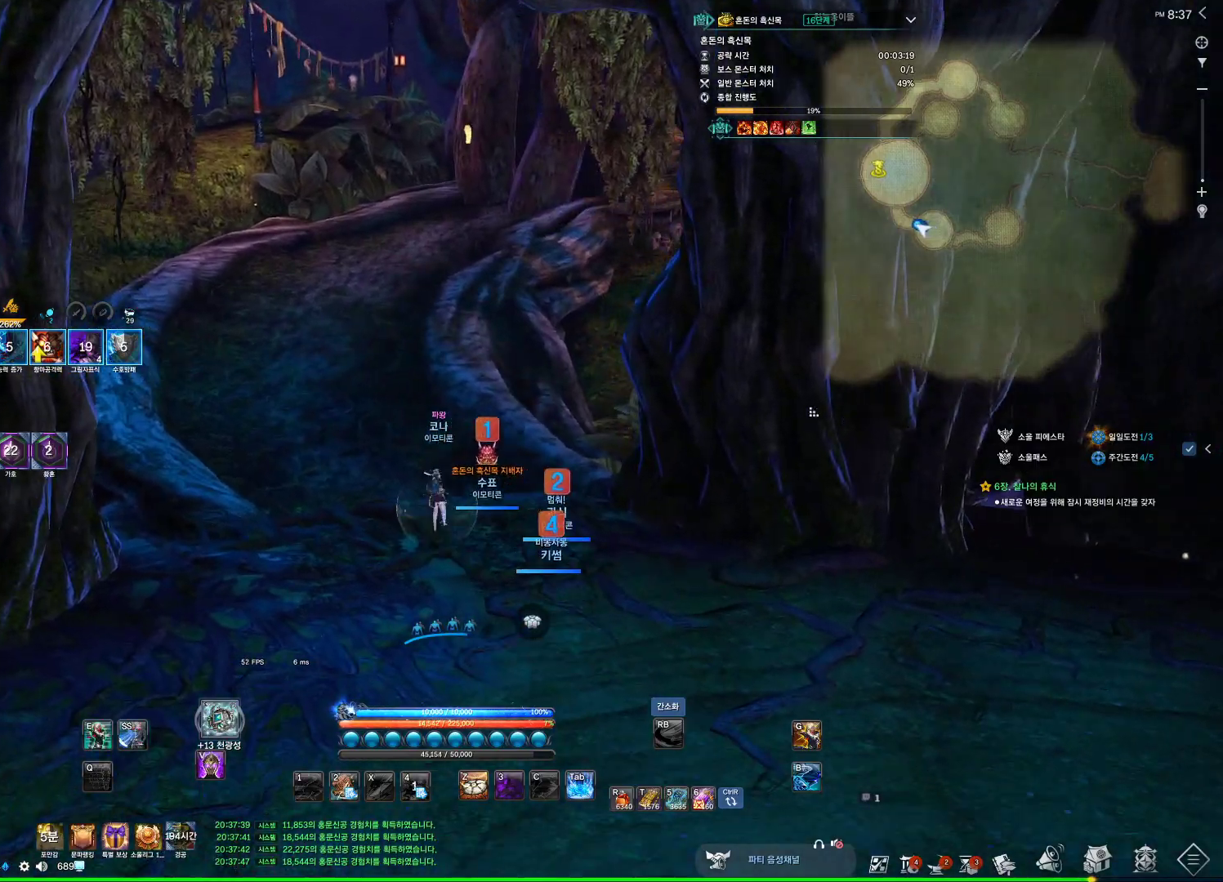
{"keys": ["space"], "mouse": [], "events": [[67, "mouse_right", "up"], [100, "mouse_left", "up"], [100, "mouse_right", "down"], [167, "mouse_left", "down"], [200, "a", "down"], [233, "alt", "up"], [233, "mouse_right", "up"], [300, "mouse_left", "up"], [367, "space", "down"], [433, "a", "up"], [433, "w", "up"]]}
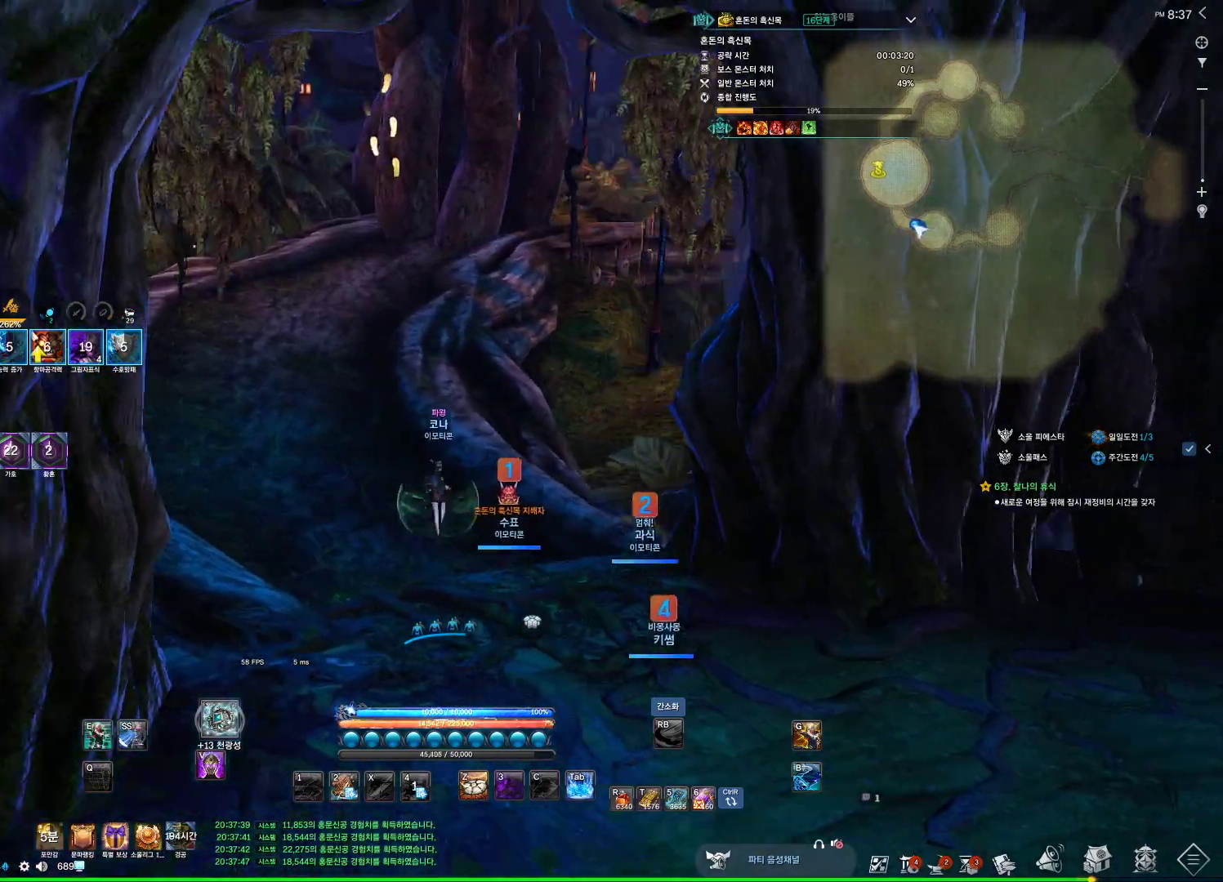
{"keys": ["a", "alt", "w"], "mouse": [], "events": [[33, "space", "up"], [167, "a", "down"], [300, "alt", "down"], [400, "w", "down"]]}
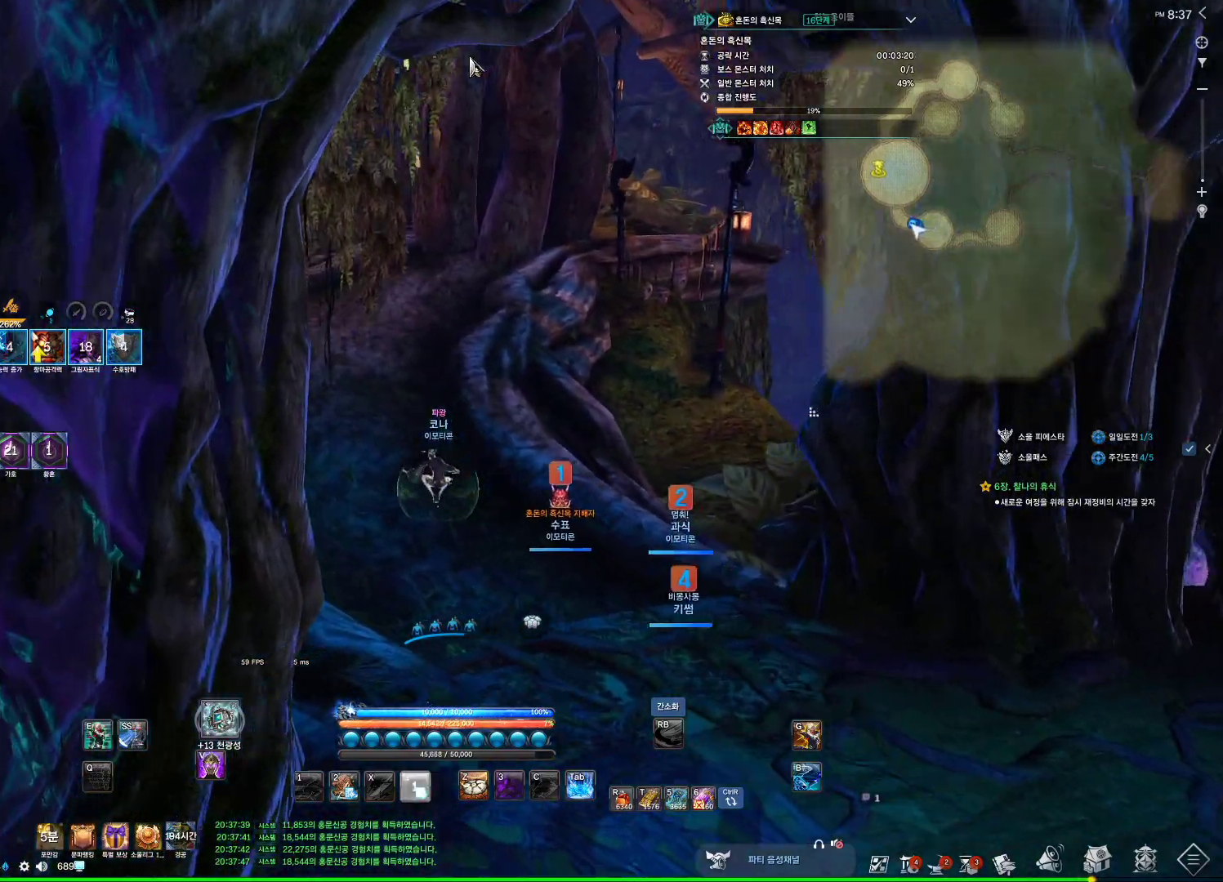
{"keys": ["d"], "mouse": [], "events": [[33, "mouse_left", "down"], [33, "mouse_right", "down"], [133, "mouse_left", "up"], [133, "mouse_right", "up"], [167, "alt", "up"], [167, "mouse_right", "down"], [233, "mouse_left", "down"], [267, "space", "down"], [333, "a", "up"], [333, "mouse_right", "up"], [367, "d", "down"], [367, "mouse_left", "up"], [367, "w", "up"], [400, "space", "up"]]}
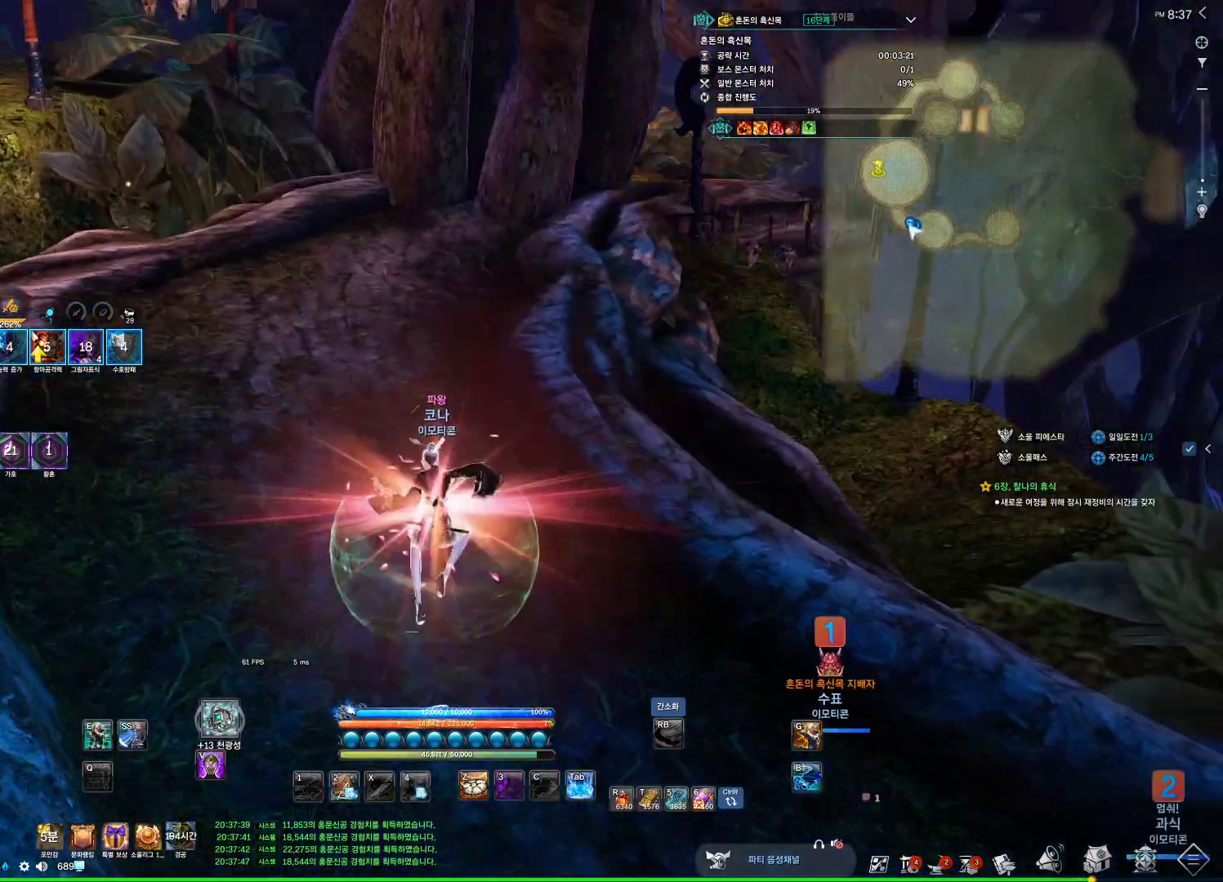
{"keys": ["a", "w"], "mouse": [], "events": [[300, "d", "up"], [333, "a", "down"], [333, "w", "down"]]}
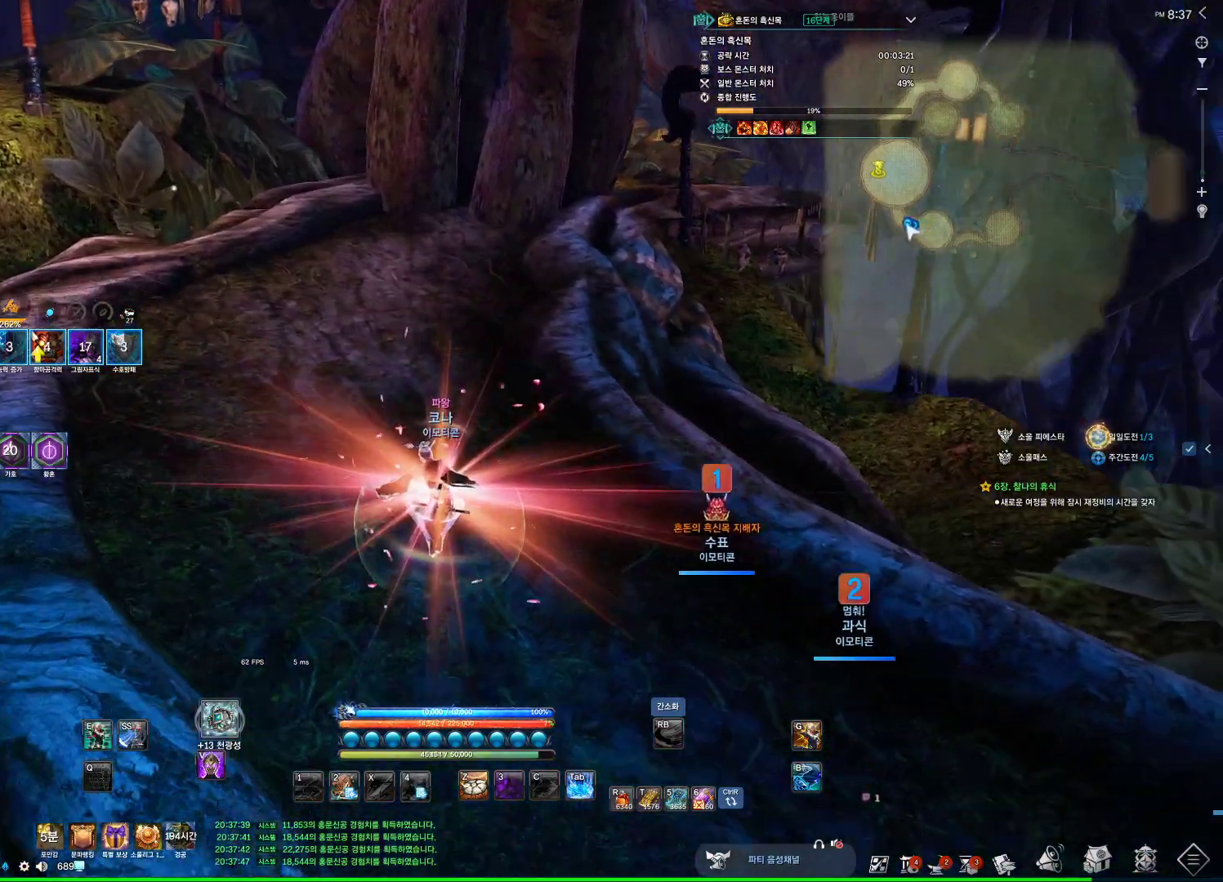
{"keys": [], "mouse": [], "events": [[67, "a", "up"], [67, "space", "down"], [100, "w", "up"], [167, "space", "up"], [300, "alt", "down"], [400, "alt", "up"]]}
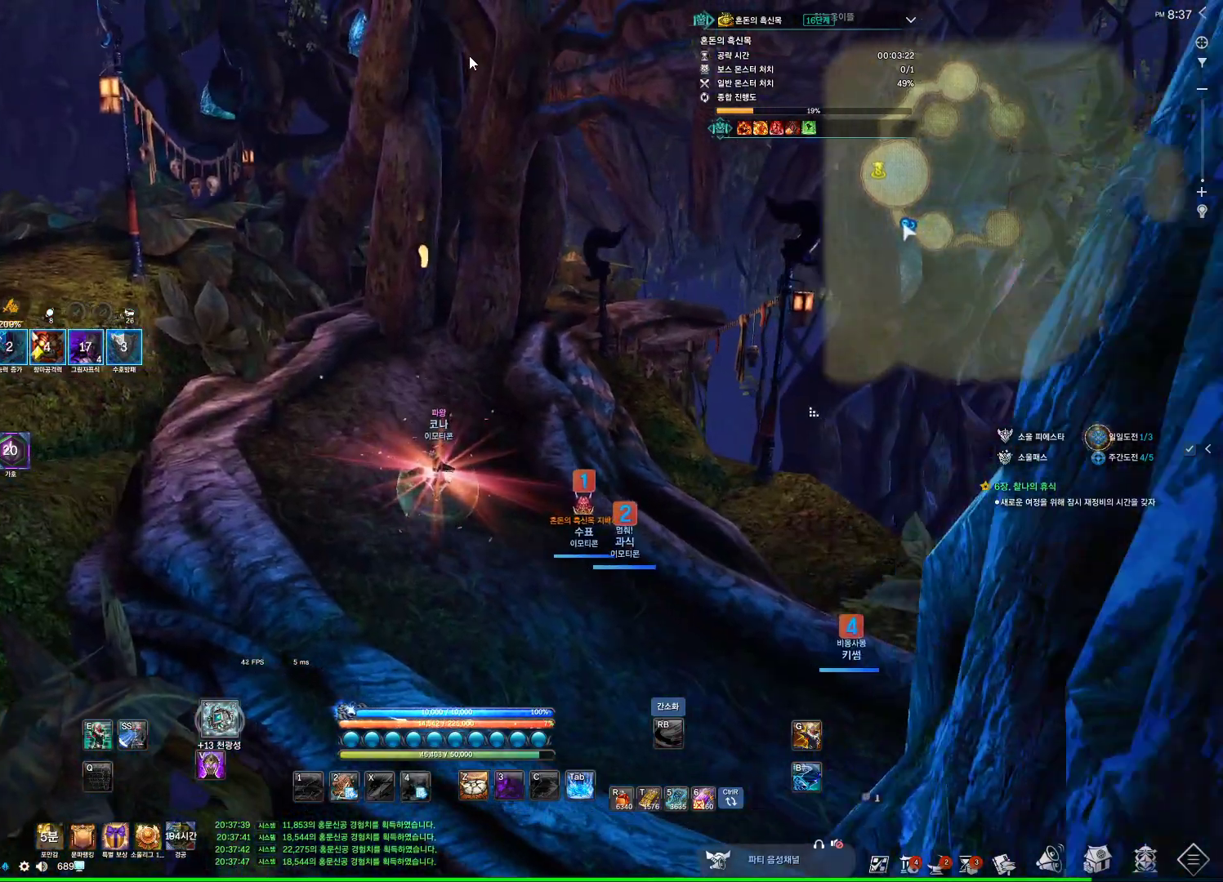
{"keys": ["w"], "mouse": [], "events": [[267, "mouse_left", "down"], [367, "mouse_left", "up"], [500, "w", "down"]]}
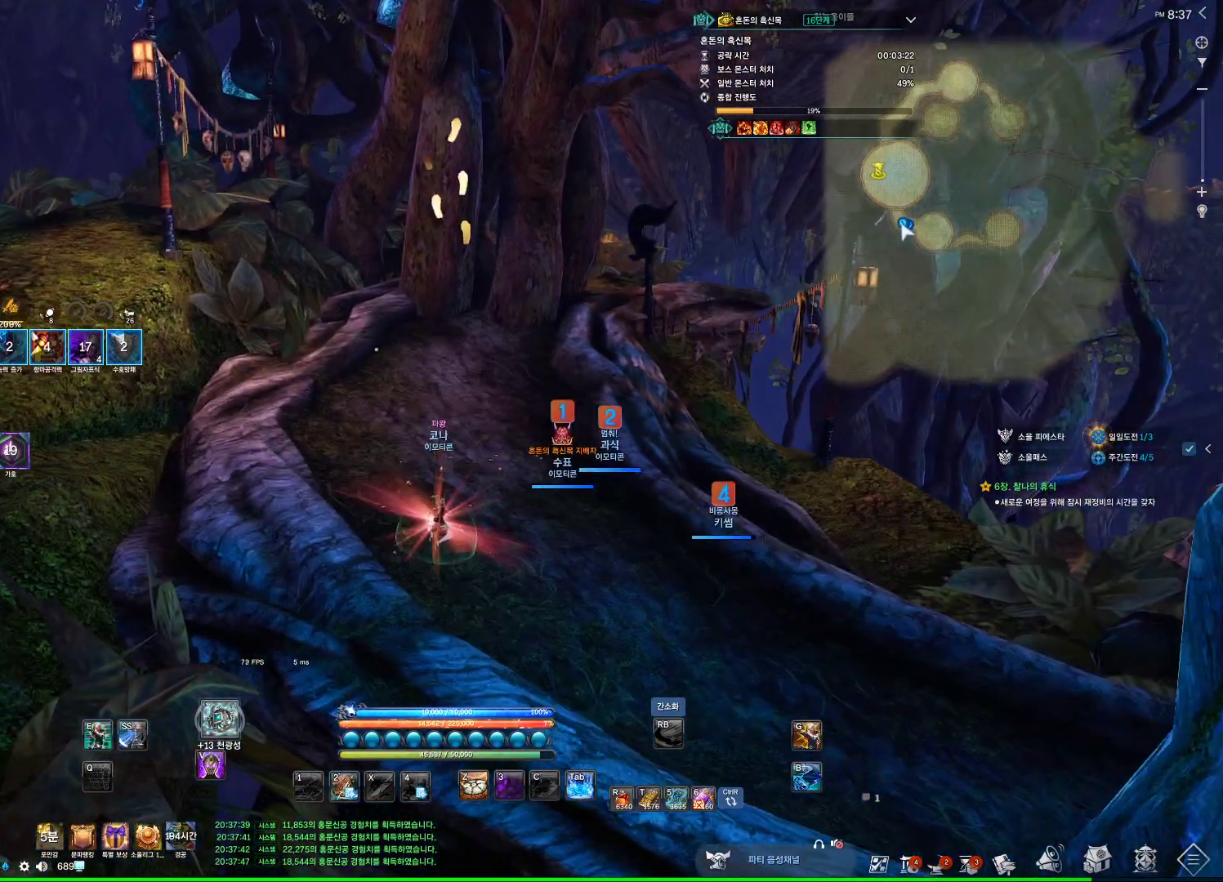
{"keys": ["w"], "mouse": [], "events": [[133, "shift", "down"], [333, "shift", "up"]]}
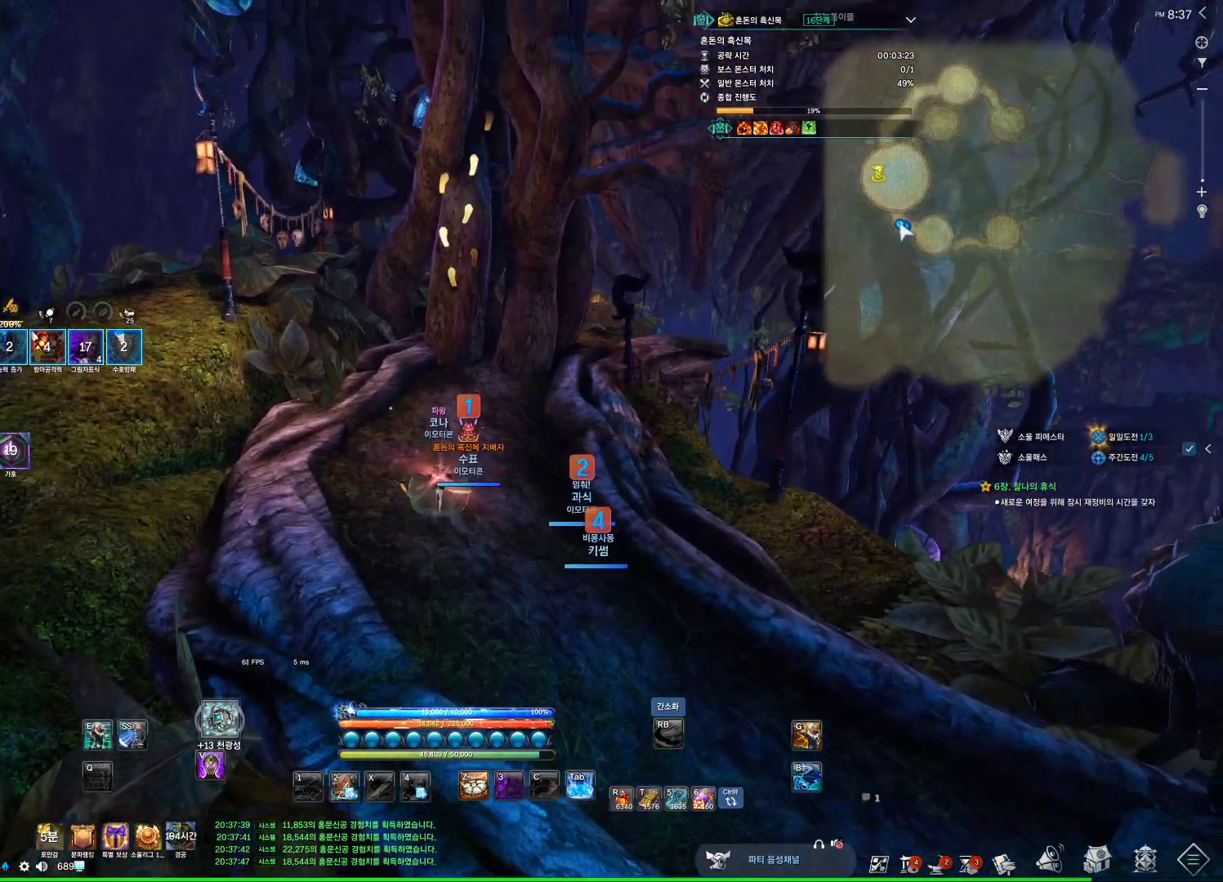
{"keys": ["d", "space", "w"], "mouse": [], "events": [[333, "space", "down"], [500, "d", "down"]]}
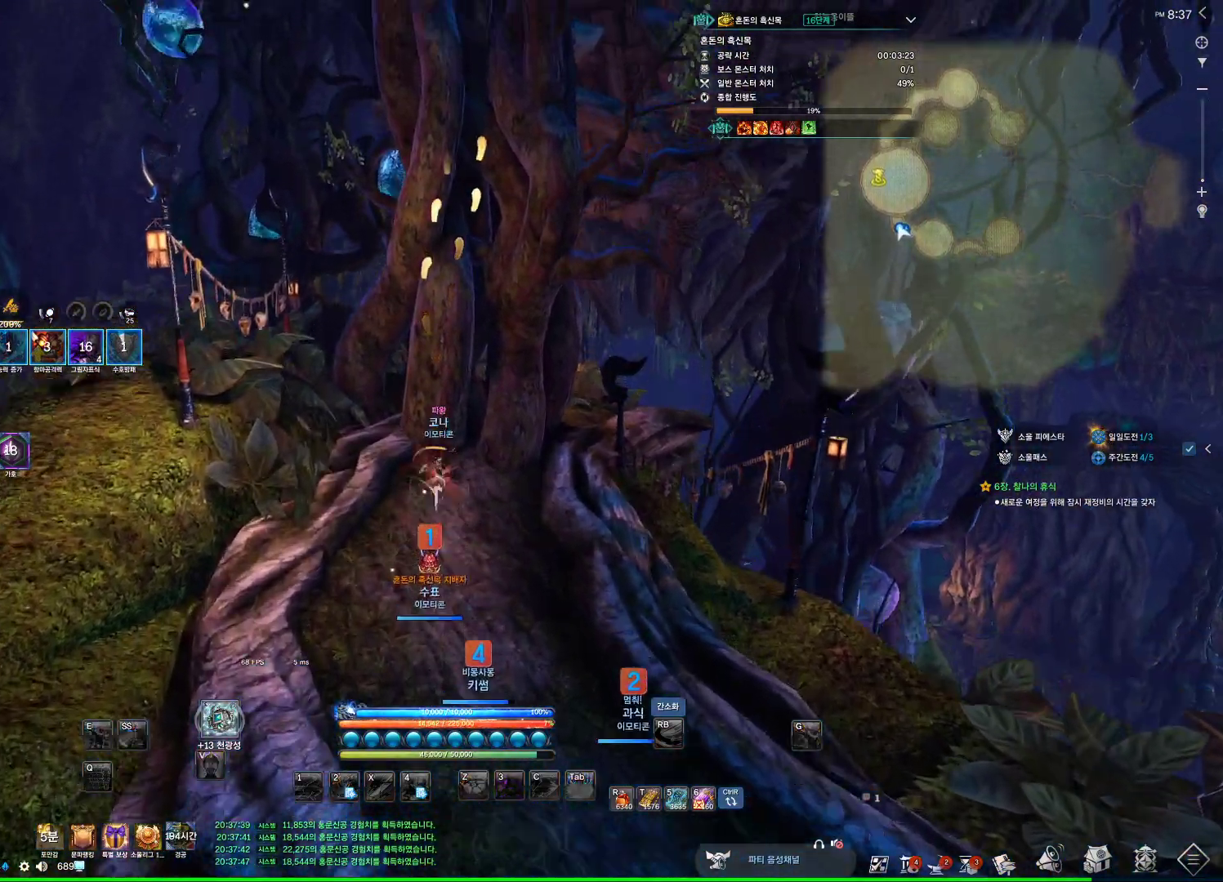
{"keys": ["alt", "w"], "mouse": [], "events": [[33, "space", "up"], [233, "d", "up"], [267, "mouse_mb4", "down"], [333, "mouse_mb4", "up"], [500, "alt", "down"]]}